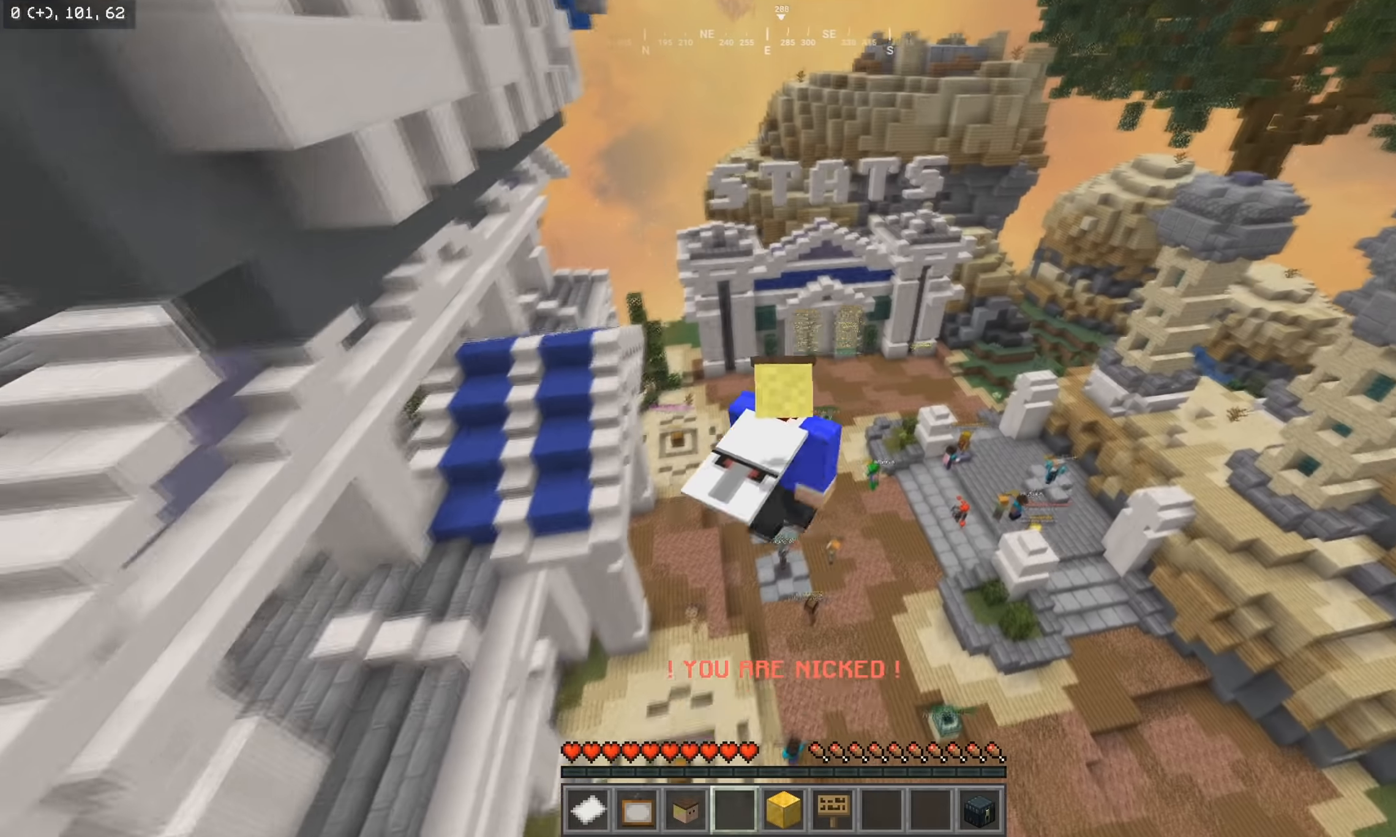
Gameplay with keyboard and mouse; each line is a JSON object with the keys and mouse buttons held at the frame after it. "events" lists presses ("down") and releases ("up") of "a", "d", "s", "w", "mouse_left" and "mouse_right" between this image and that frame as [ms after this image, input, new state], when the widget could be followed in between. "mouse_left", "mouse_right" = the "left", "right" buttons of the "mouse" list. No other keys are recorded. Fast repeated clicks can show as one long hold. Mouse movement is not recorded.
{"keys": ["w"], "mouse": [], "events": []}
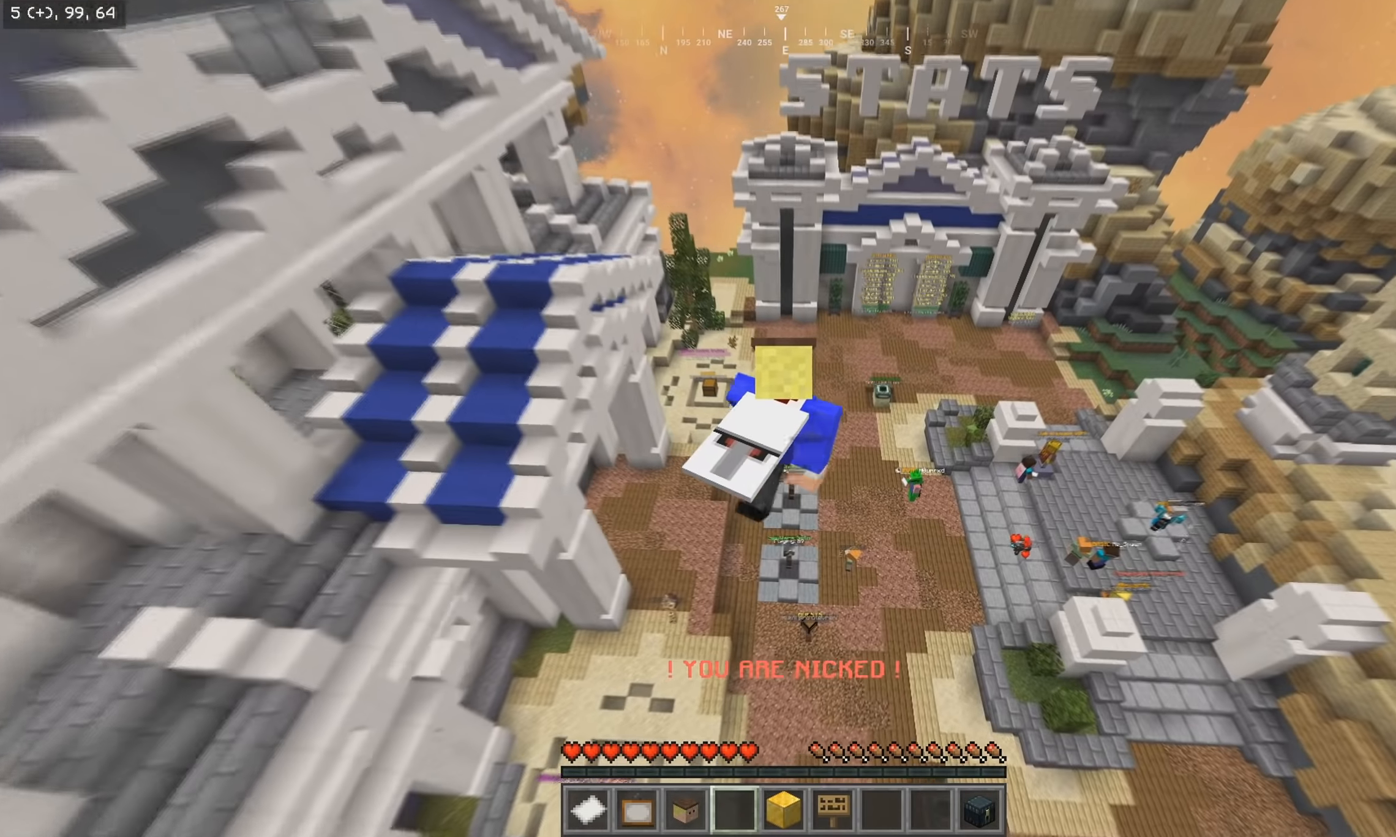
{"keys": ["w"], "mouse": [], "events": []}
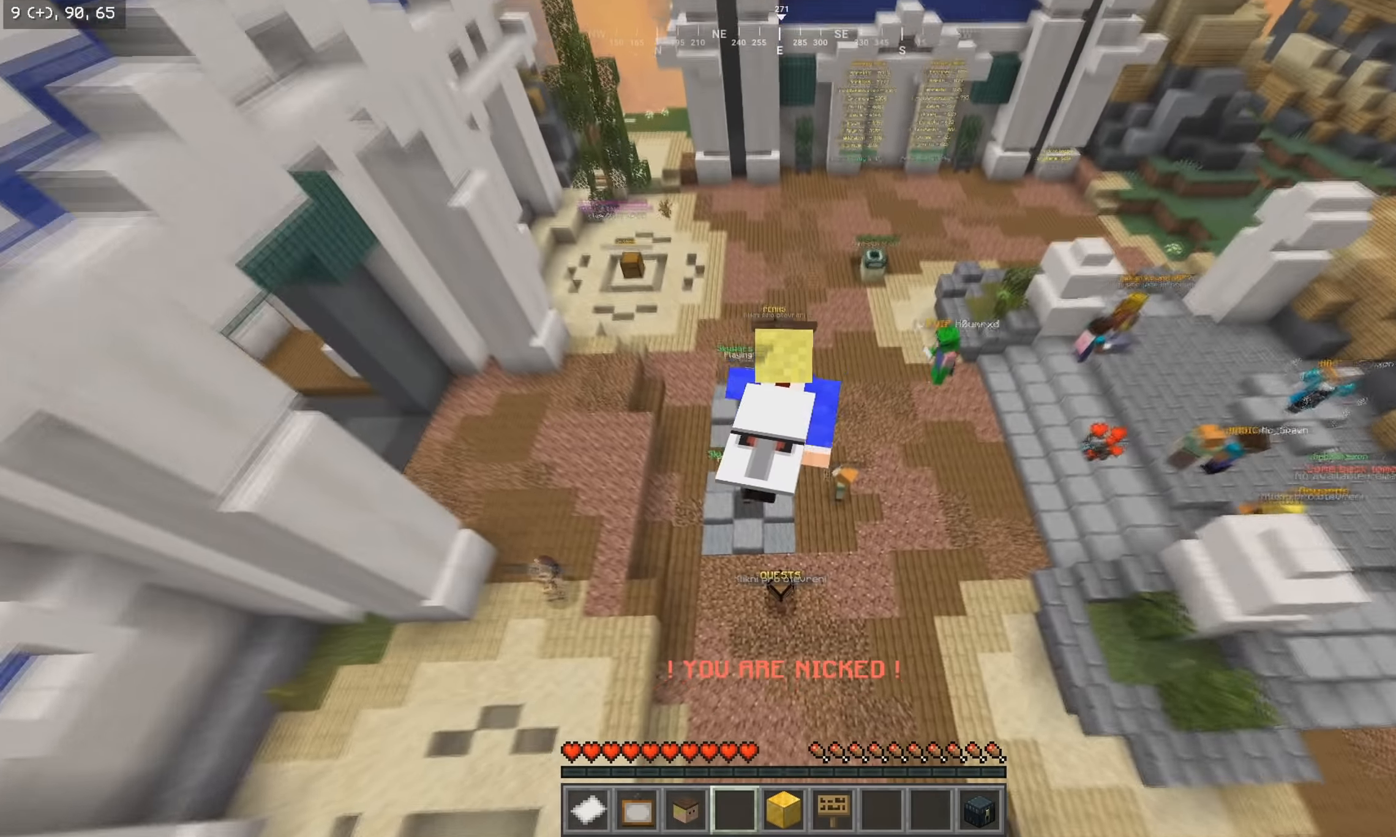
{"keys": ["w"], "mouse": [], "events": []}
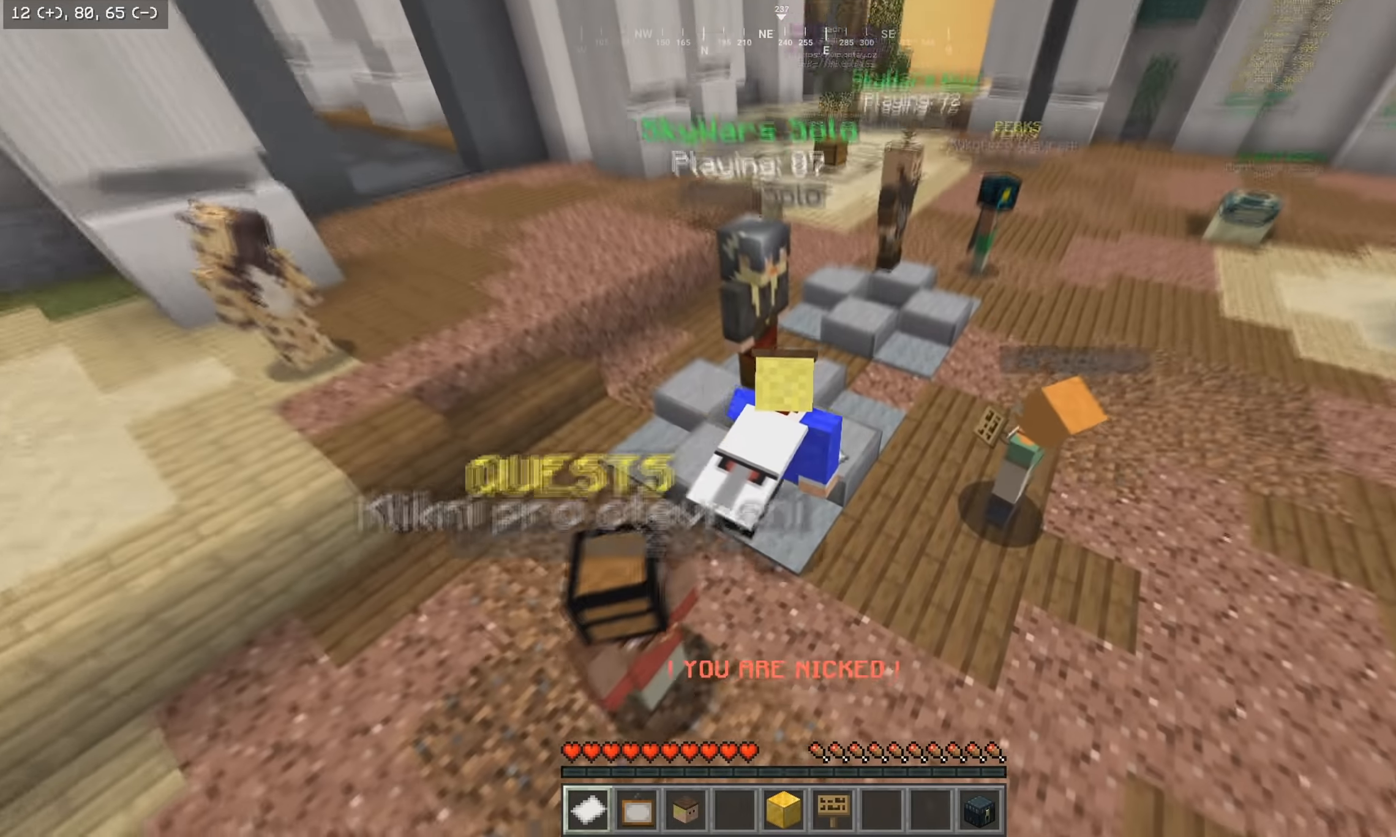
{"keys": ["s"], "mouse": [], "events": [[300, "w", "up"], [350, "s", "down"]]}
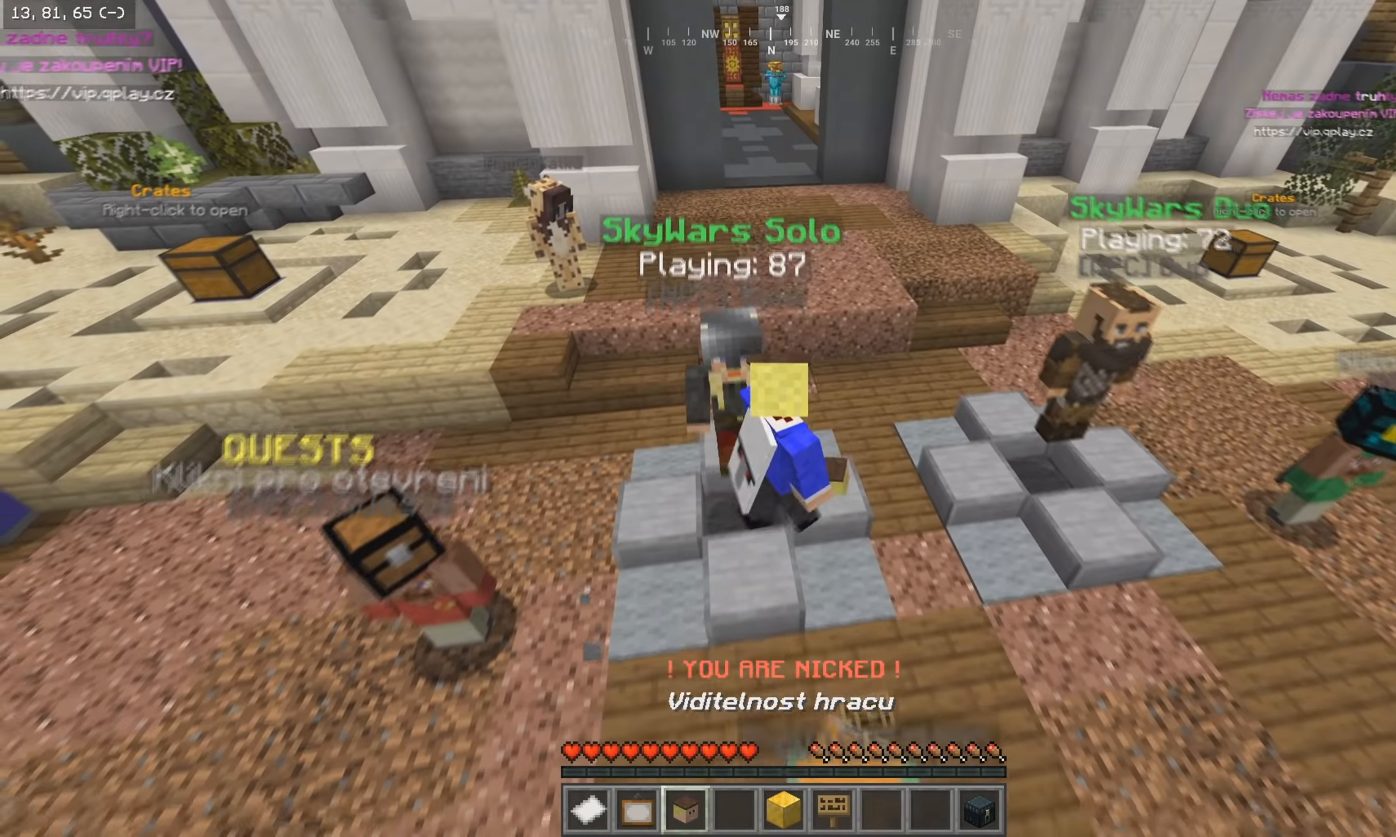
{"keys": ["a", "w"], "mouse": [], "events": [[317, "a", "down"], [317, "w", "down"], [350, "s", "up"]]}
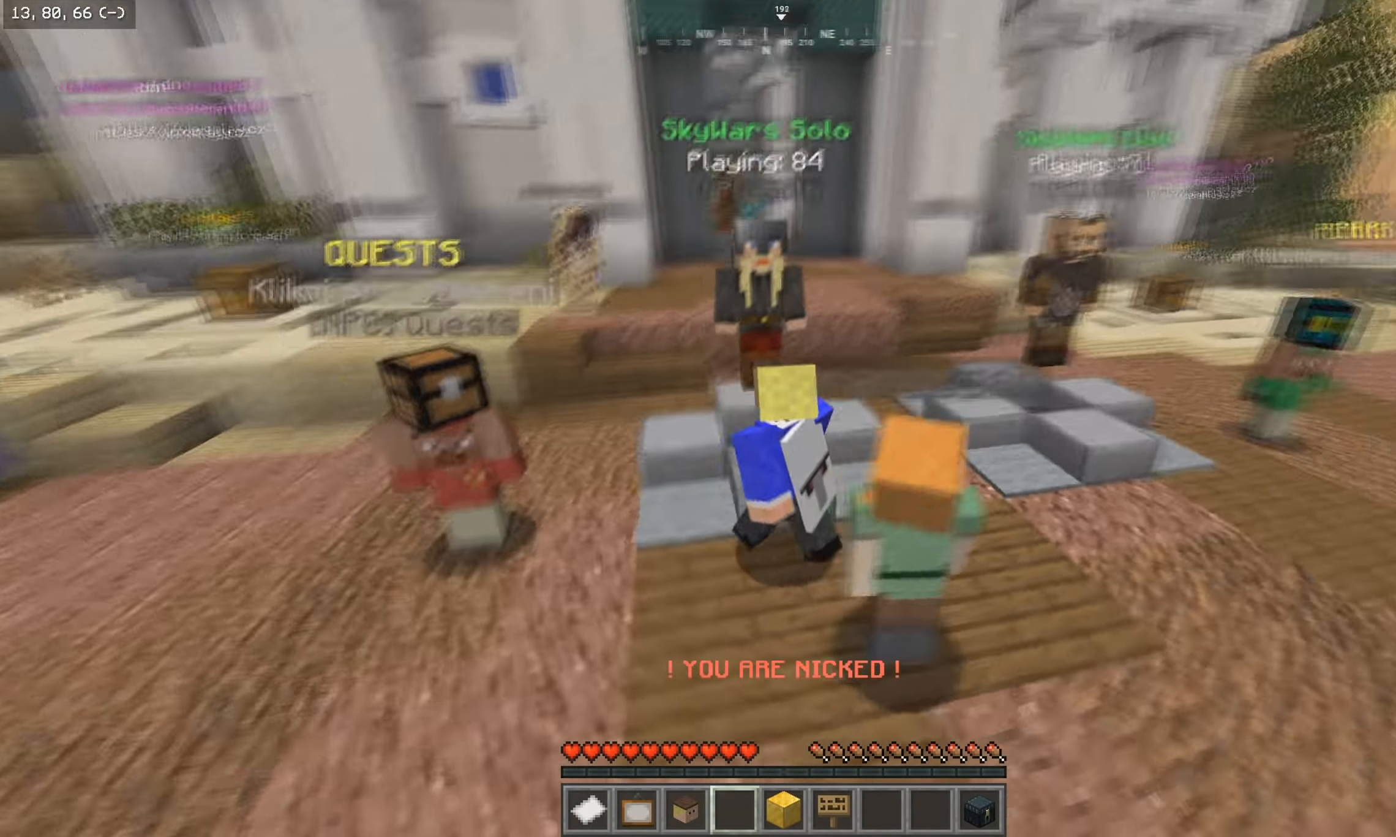
{"keys": [], "mouse": [], "events": [[133, "w", "up"], [250, "a", "up"], [317, "mouse_right", "down"], [383, "mouse_right", "up"]]}
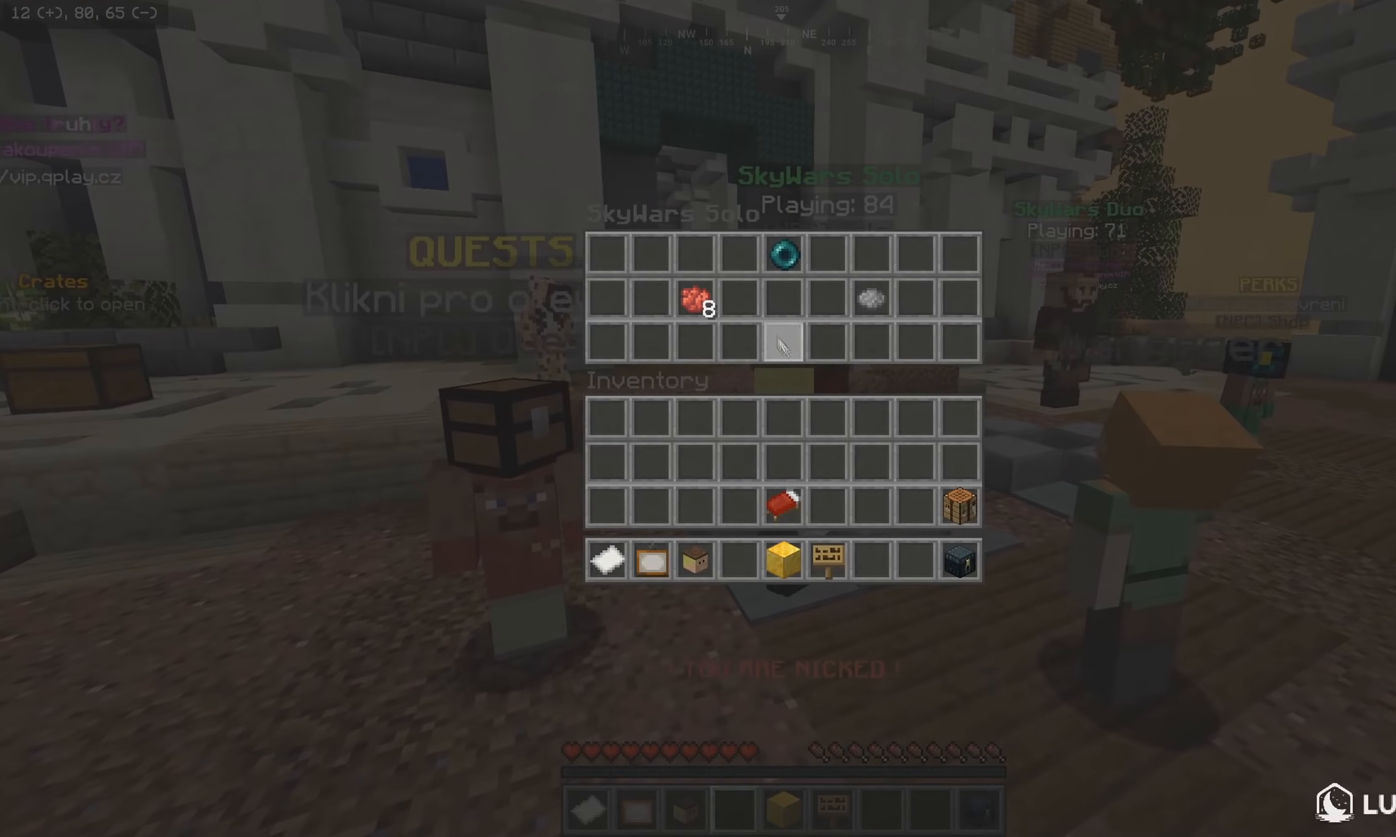
{"keys": ["w"], "mouse": [], "events": [[417, "w", "down"]]}
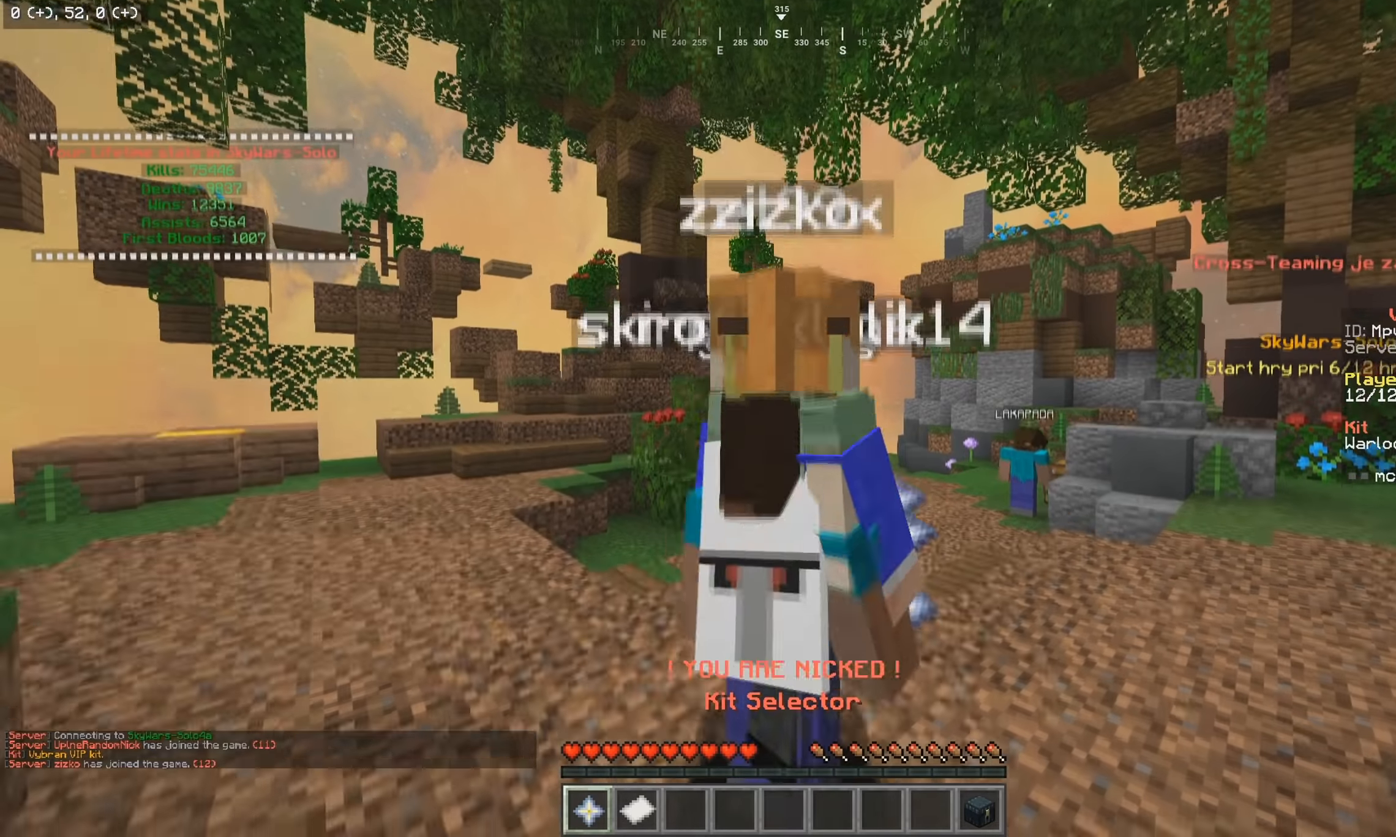
{"keys": ["w"], "mouse": [], "events": []}
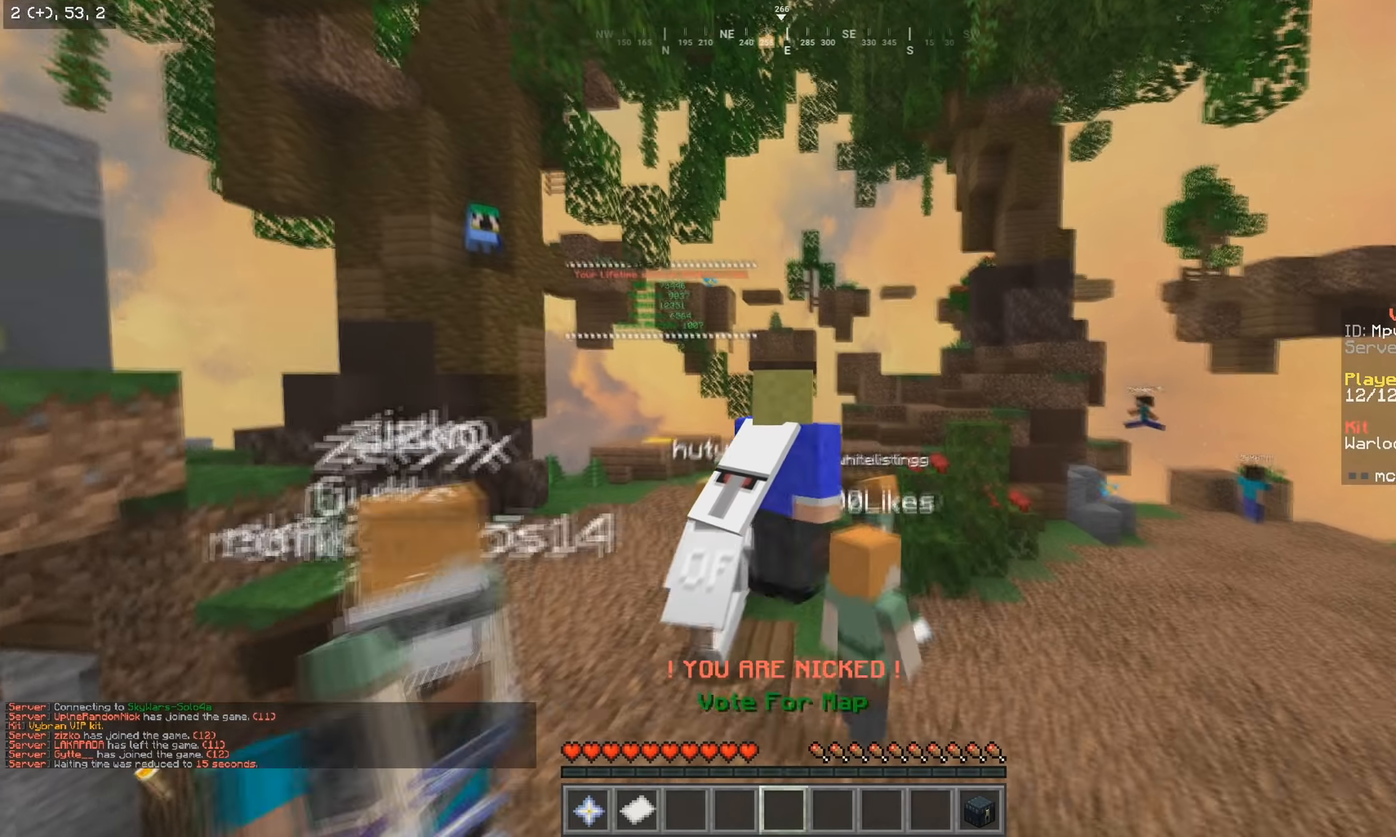
{"keys": ["w"], "mouse": [], "events": []}
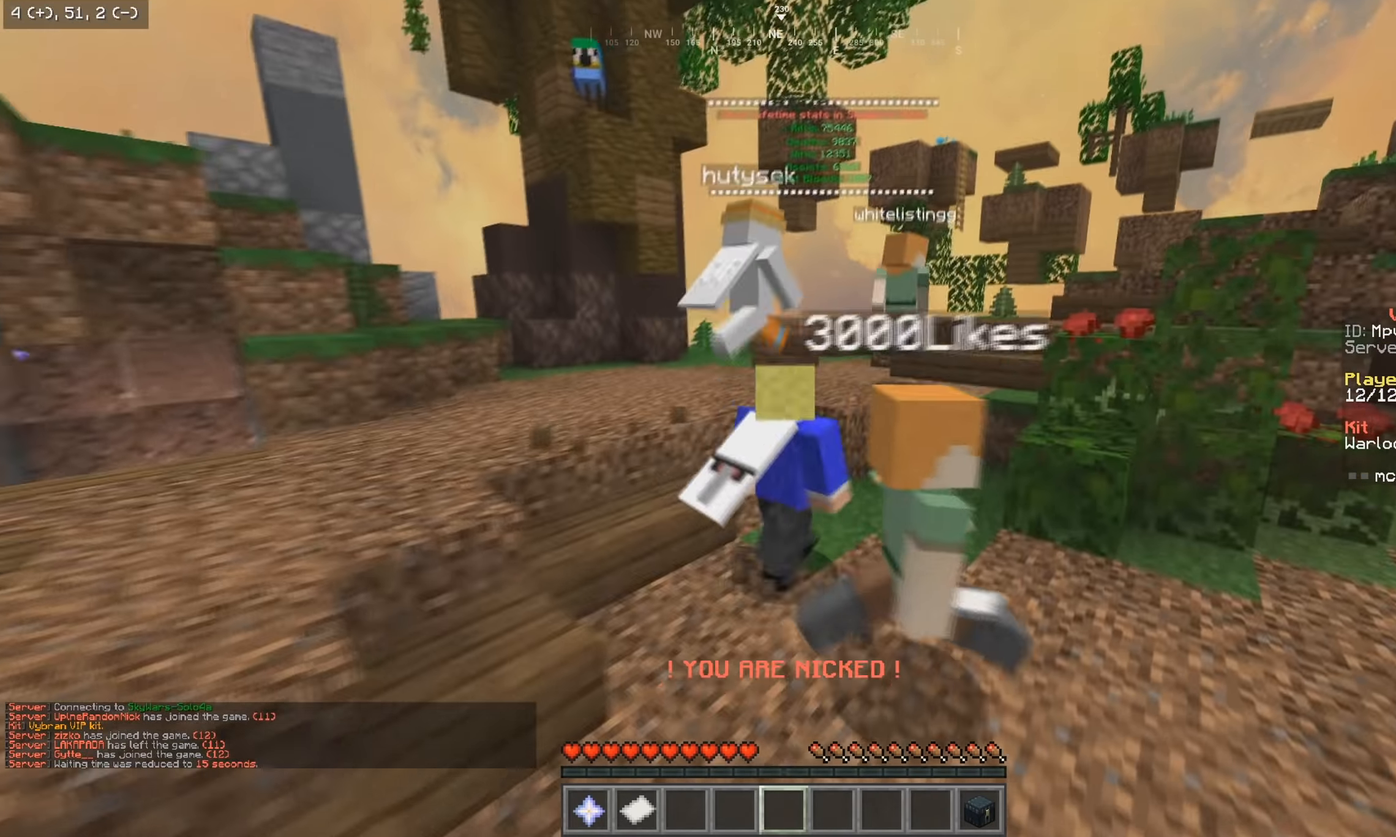
{"keys": ["w"], "mouse": [], "events": []}
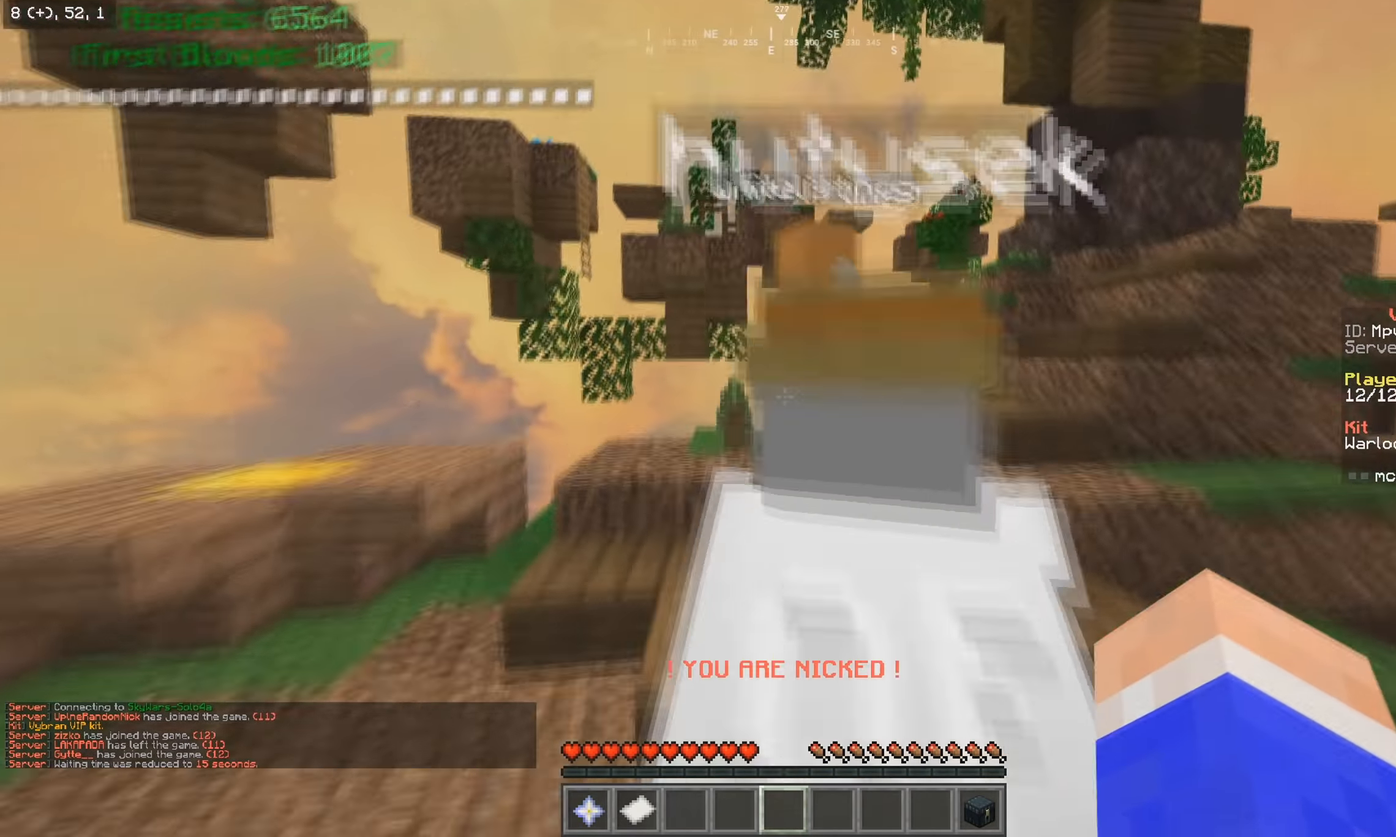
{"keys": ["w"], "mouse": [], "events": []}
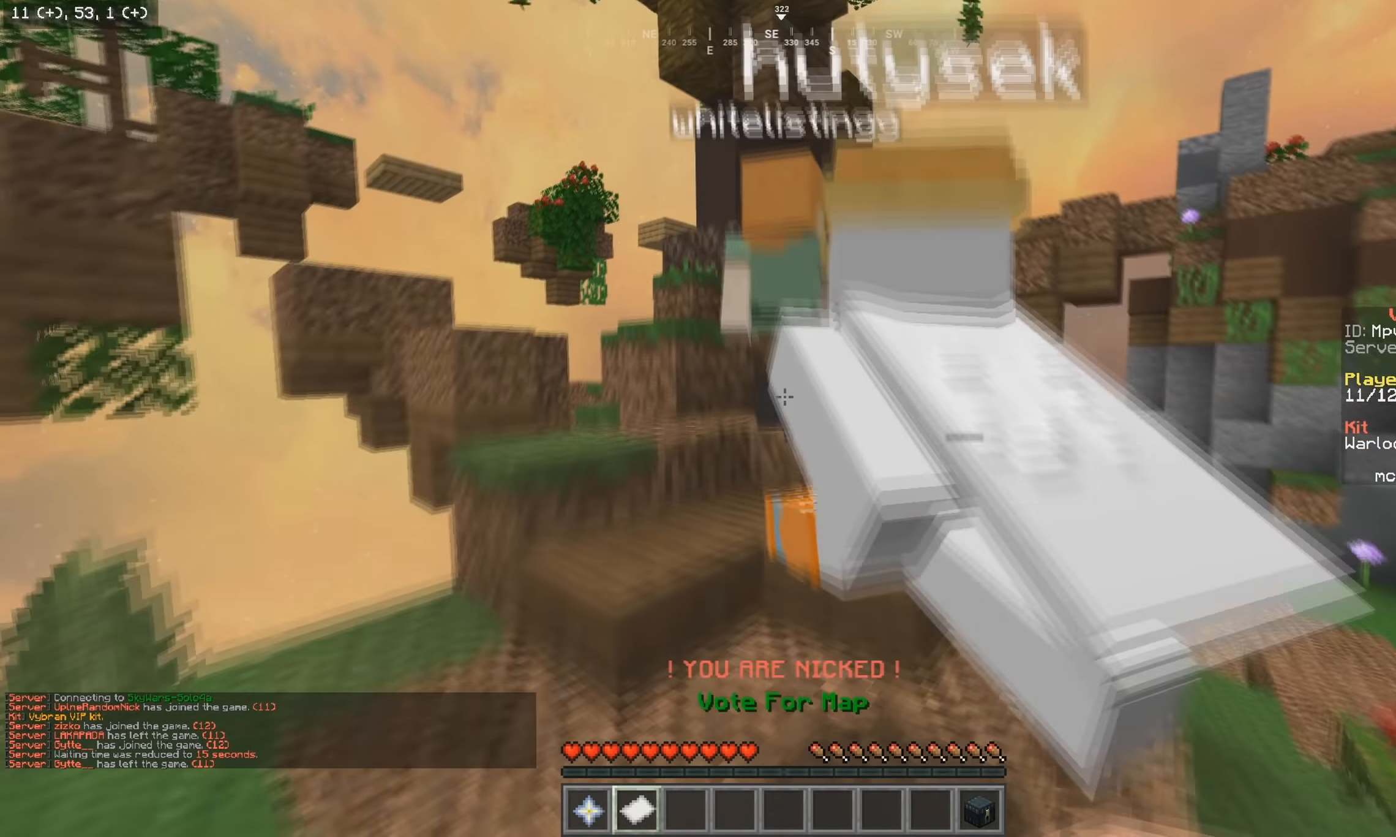
{"keys": [], "mouse": [], "events": [[100, "mouse_left", "down"], [117, "mouse_right", "down"], [200, "mouse_left", "up"], [200, "mouse_right", "up"], [200, "w", "up"]]}
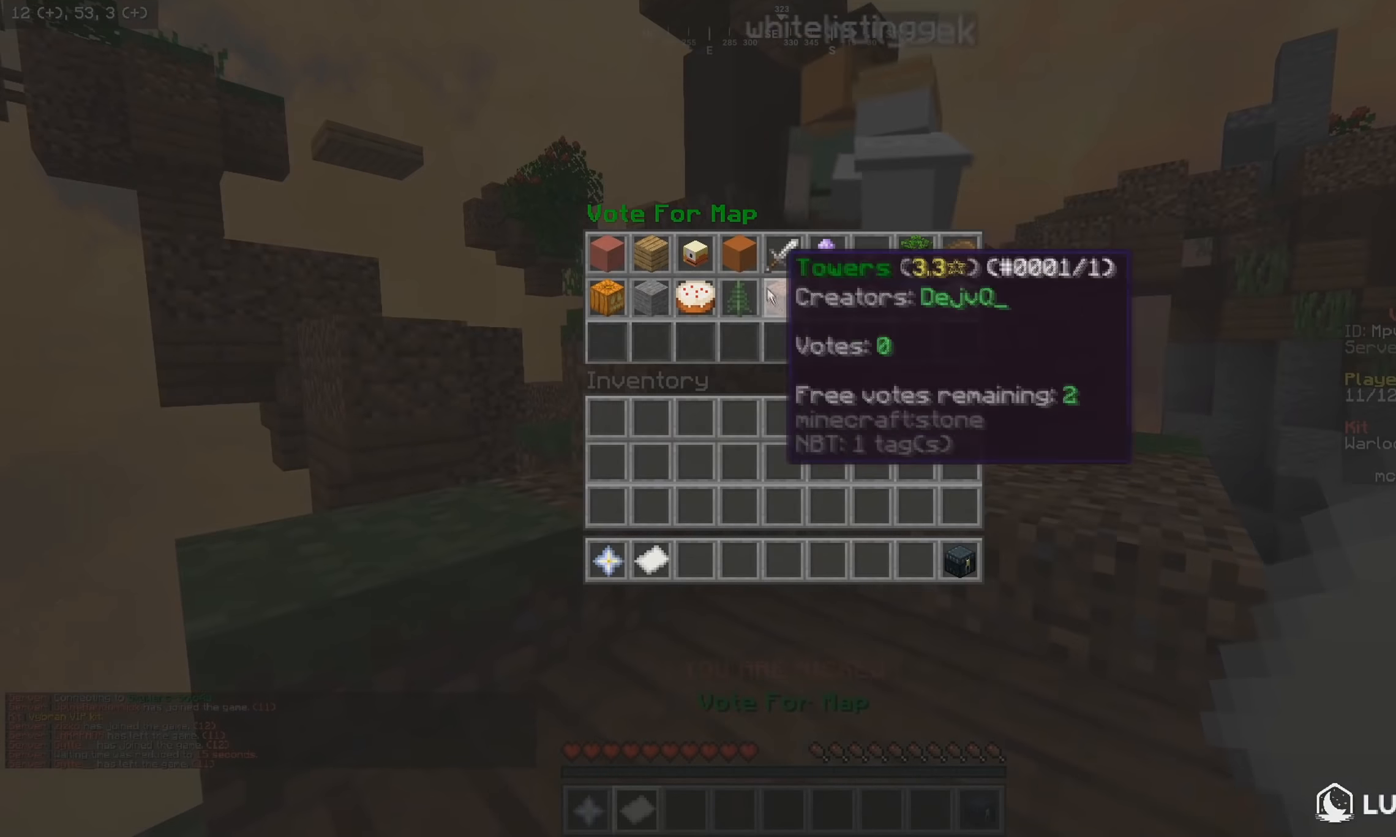
{"keys": [], "mouse": [], "events": []}
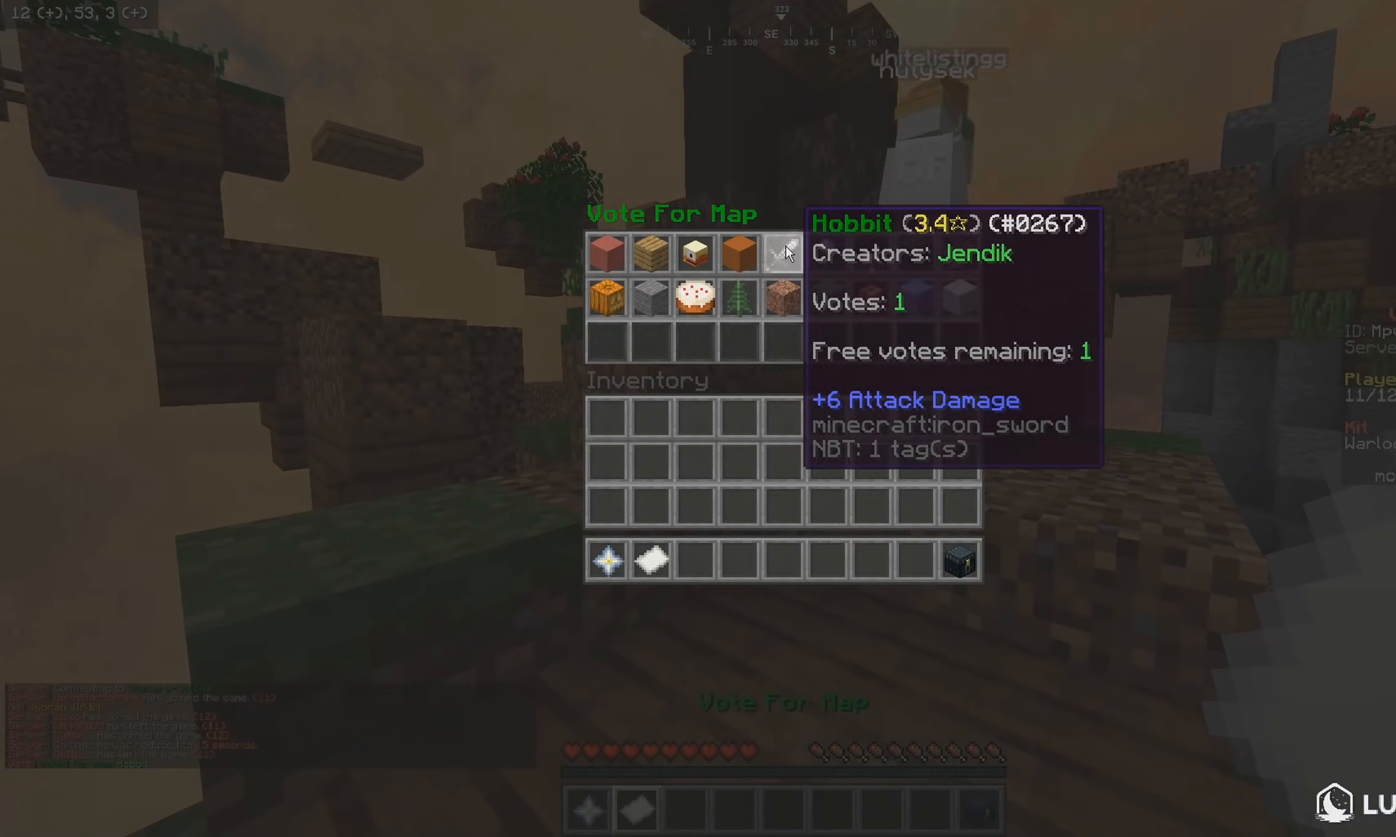
{"keys": [], "mouse": [], "events": []}
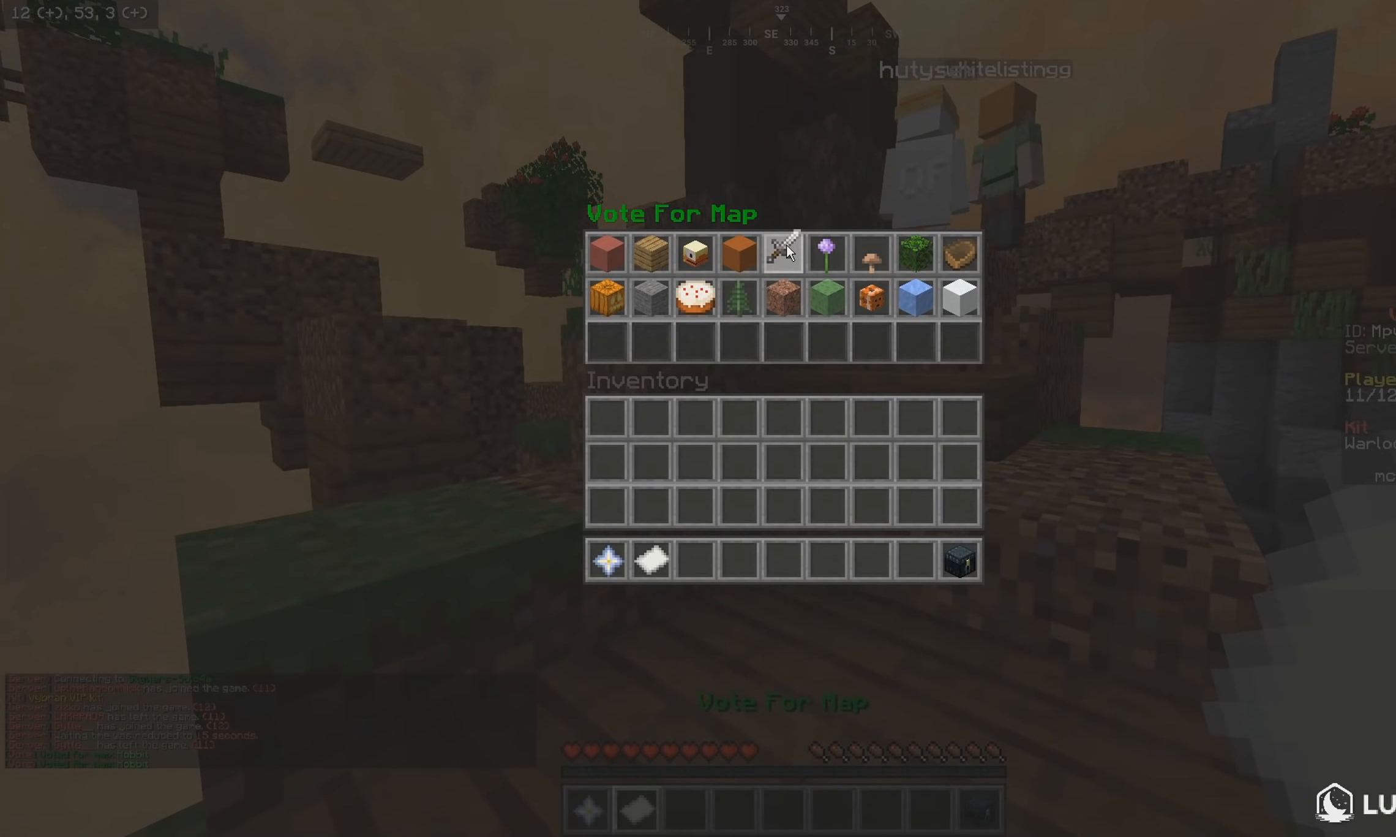
{"keys": [], "mouse": [], "events": []}
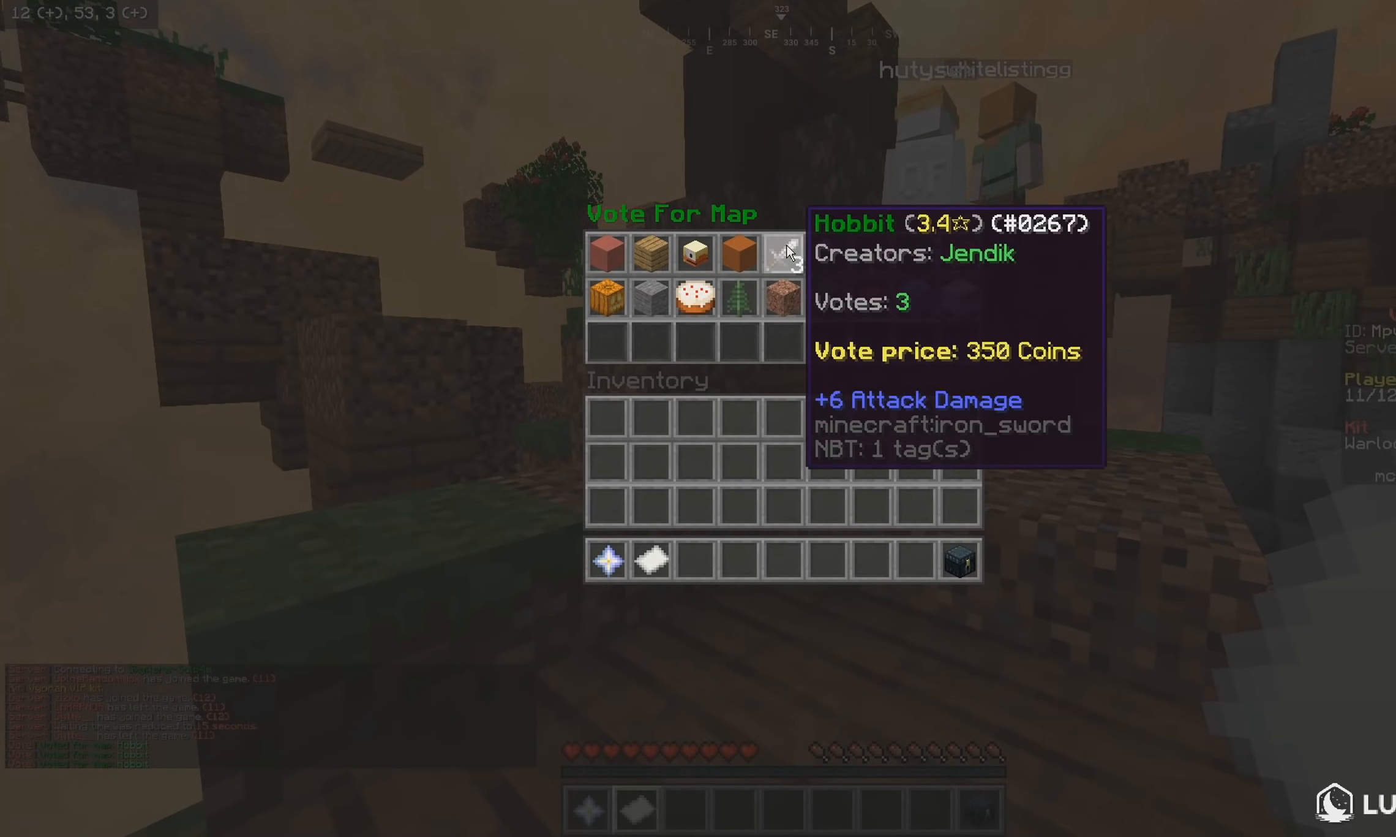
{"keys": [], "mouse": [], "events": []}
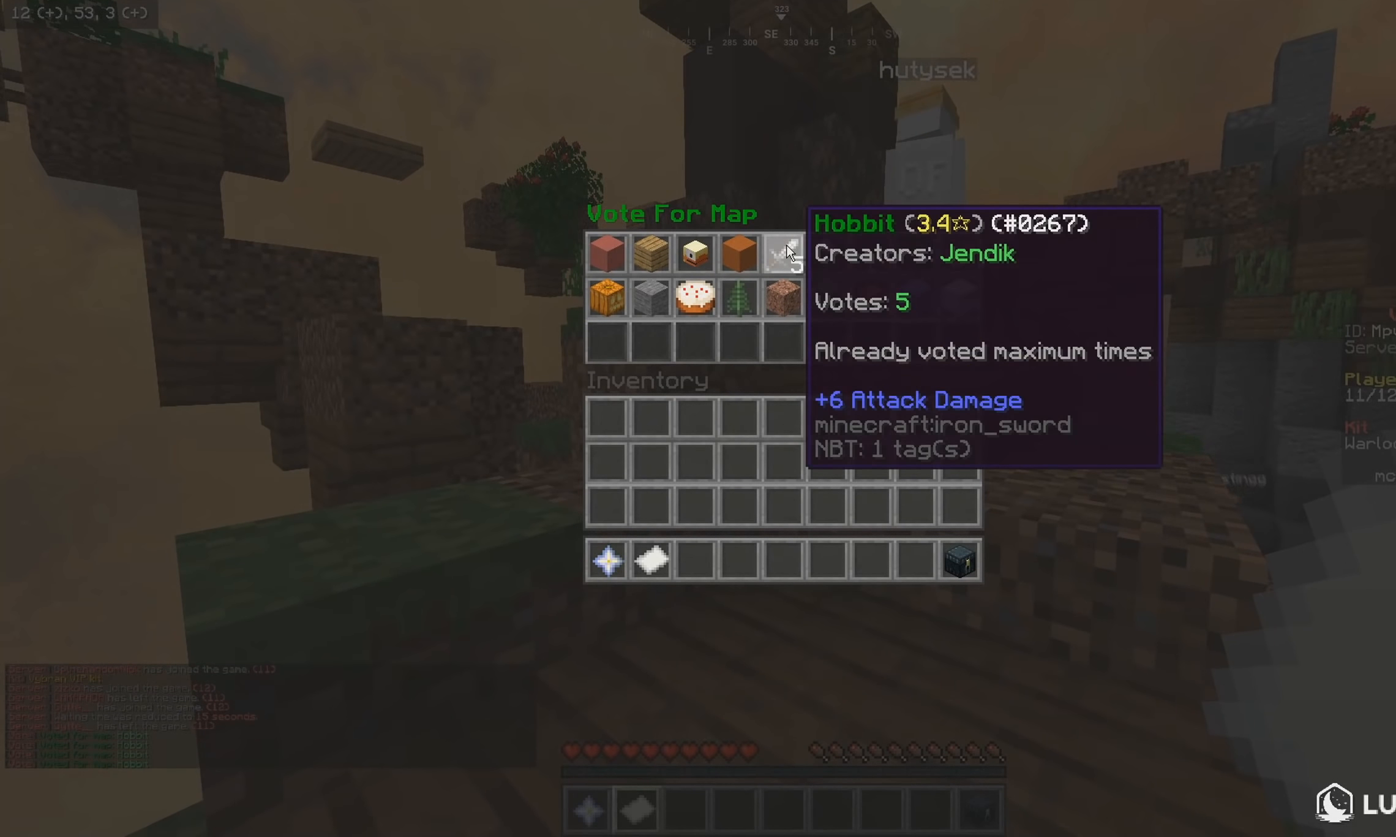
{"keys": ["w"], "mouse": [], "events": [[217, "w", "down"]]}
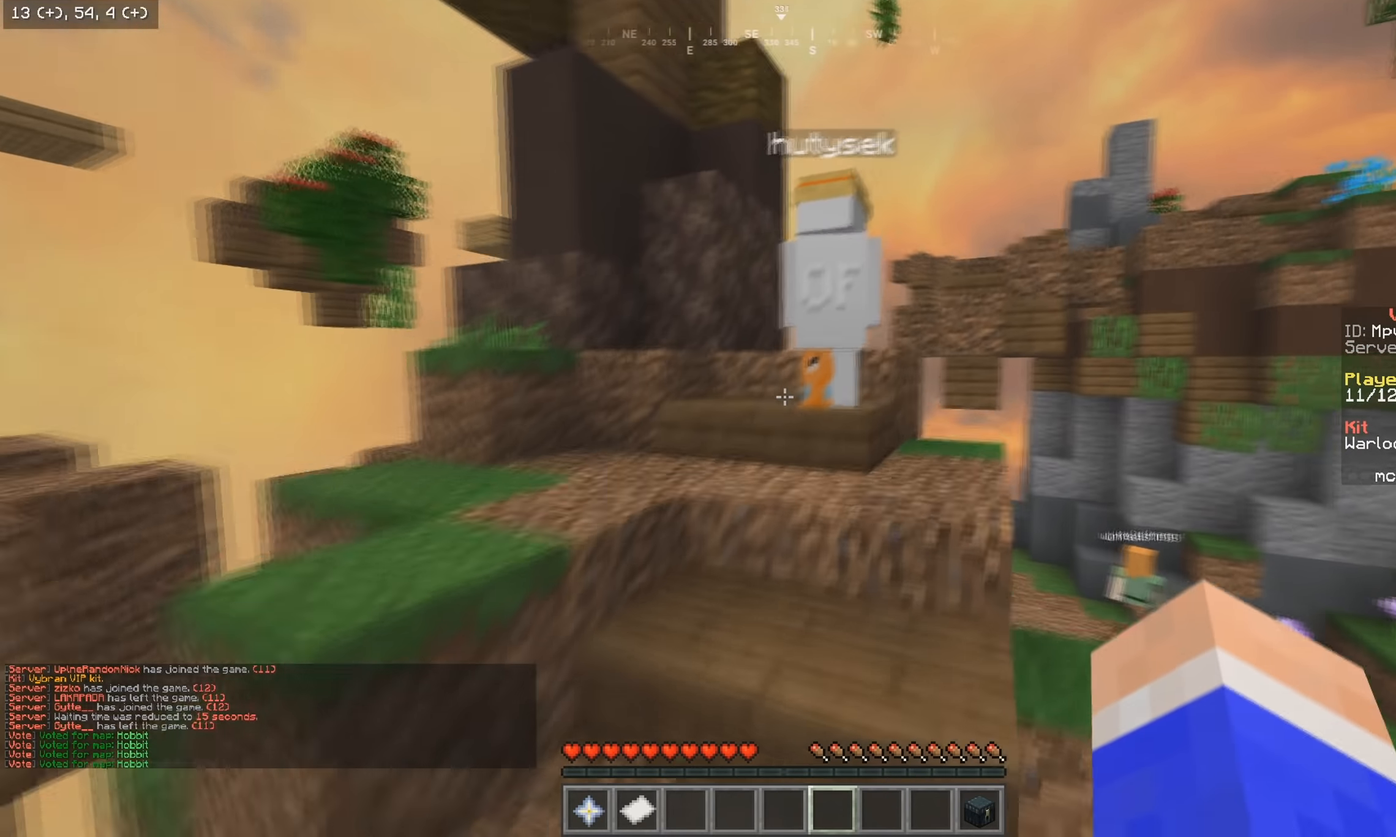
{"keys": ["w"], "mouse": [], "events": []}
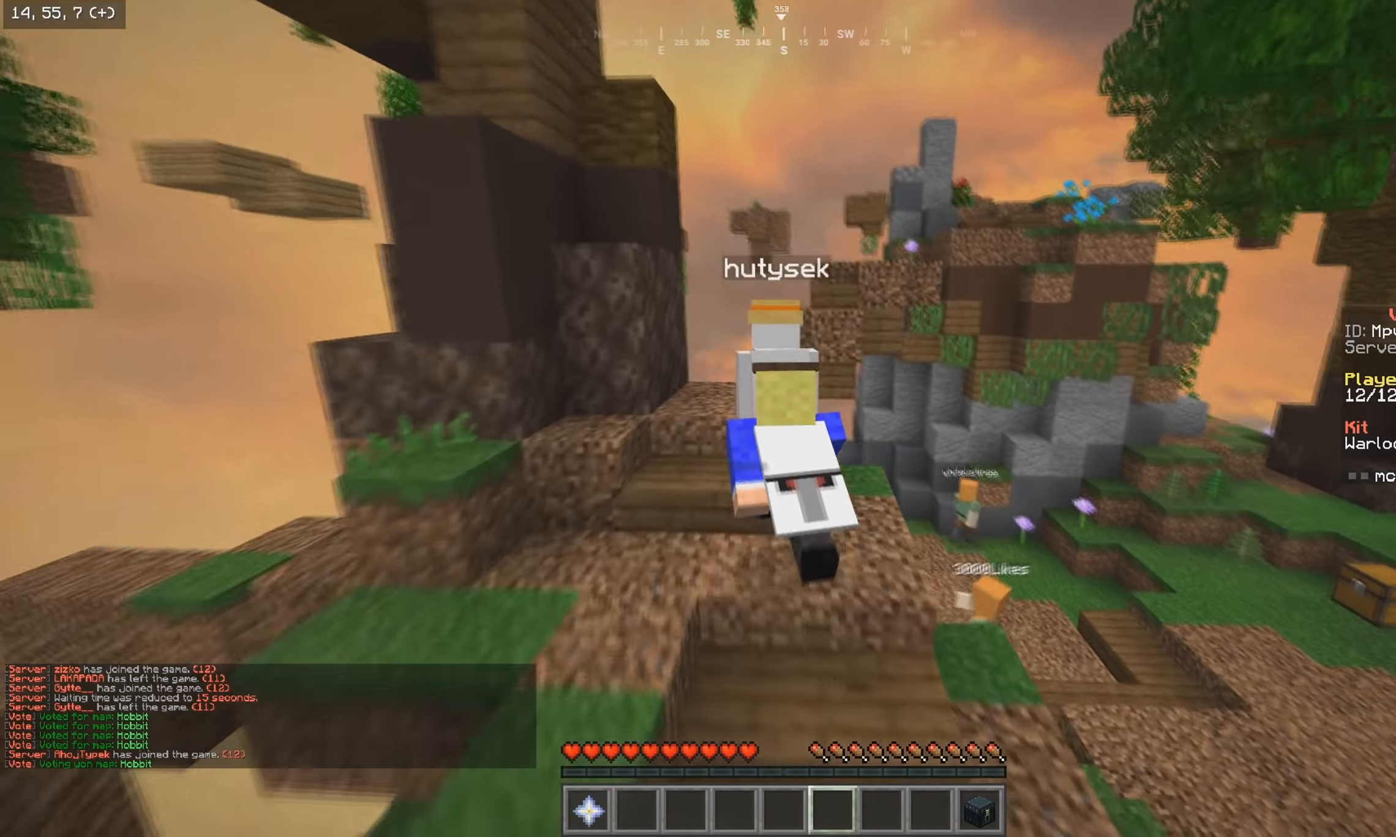
{"keys": ["w"], "mouse": [], "events": [[117, "mouse_left", "down"], [250, "mouse_left", "up"]]}
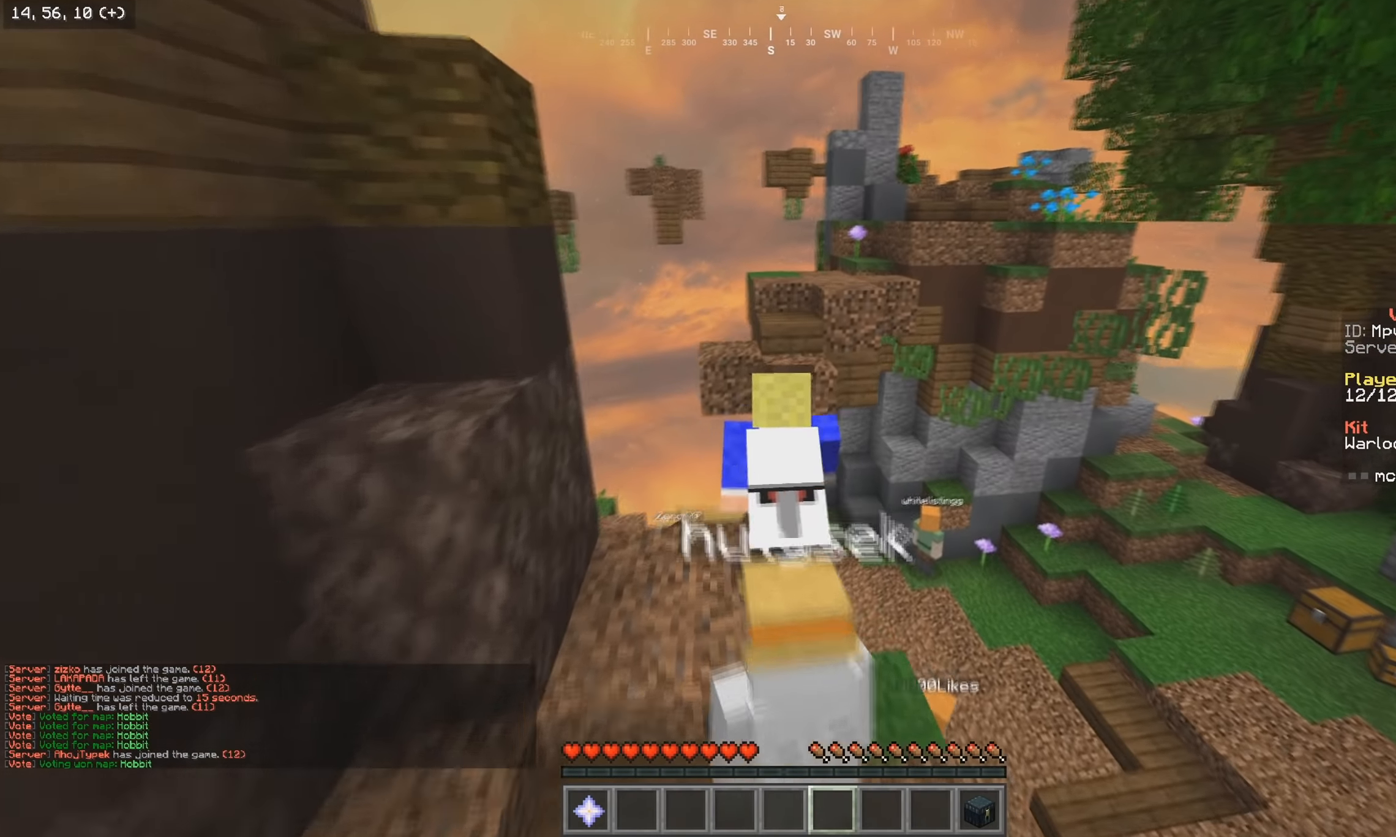
{"keys": ["w"], "mouse": ["left"], "events": [[367, "mouse_left", "down"]]}
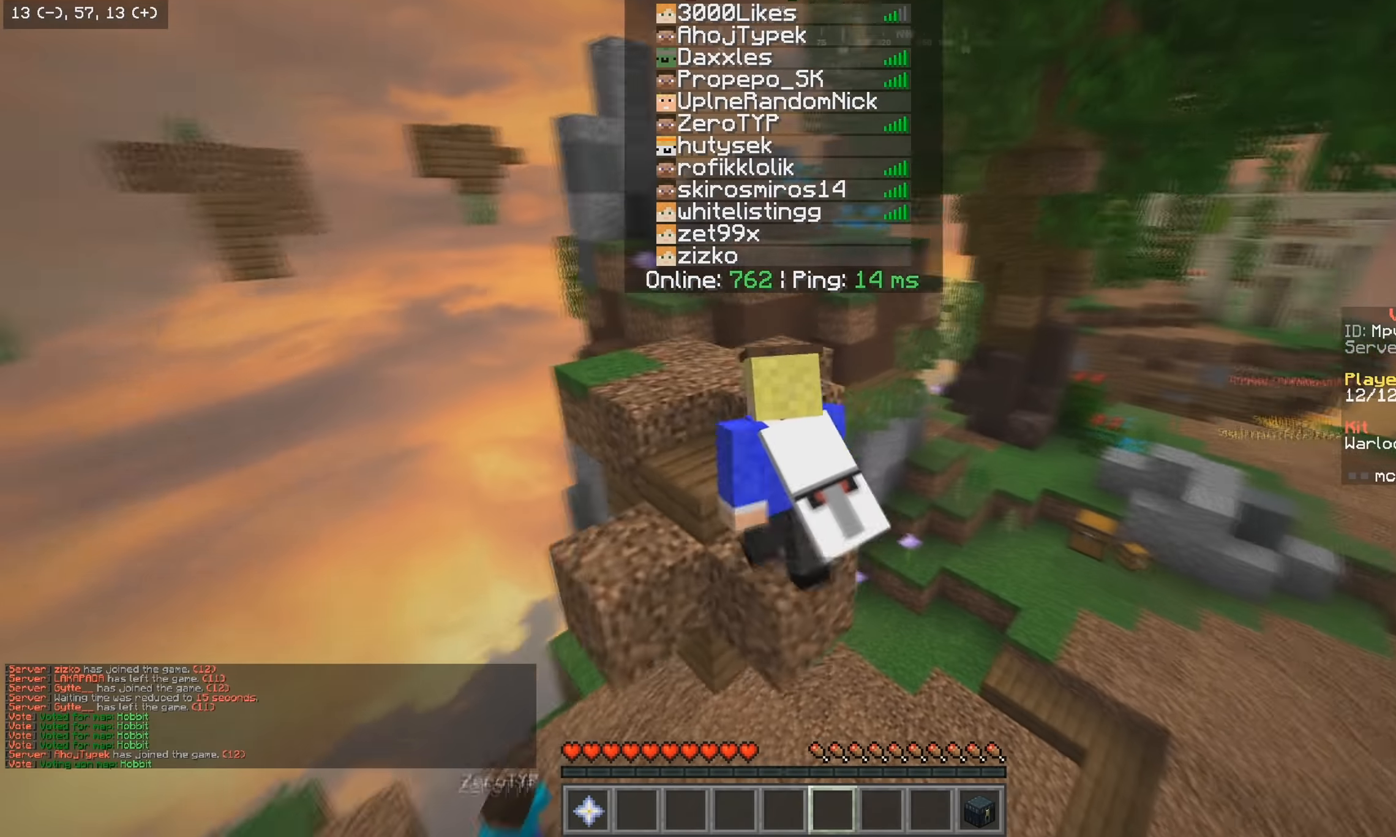
{"keys": ["w"], "mouse": ["left"], "events": [[50, "mouse_left", "up"], [267, "mouse_left", "down"], [350, "mouse_left", "up"], [467, "mouse_left", "down"]]}
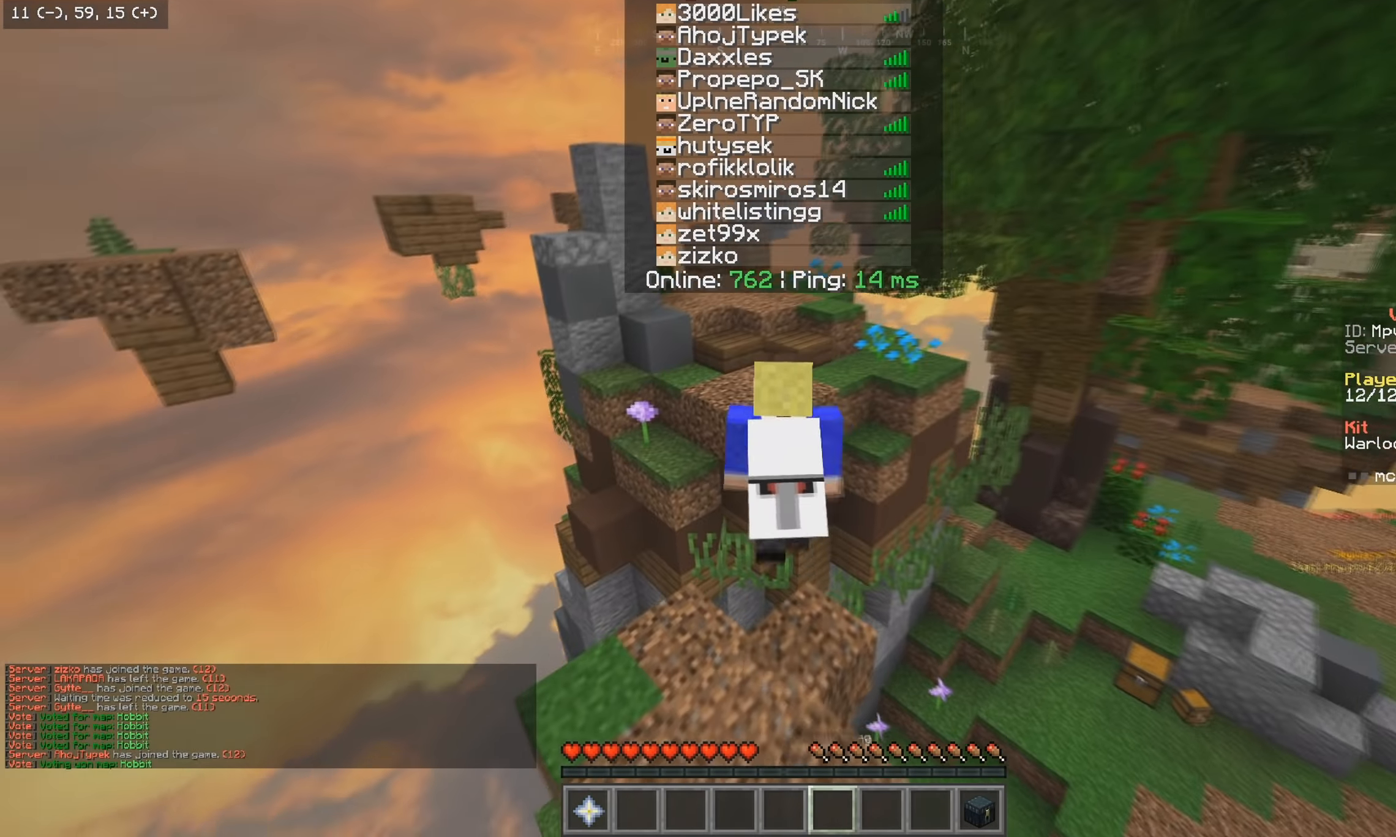
{"keys": ["w"], "mouse": [], "events": [[200, "mouse_left", "up"]]}
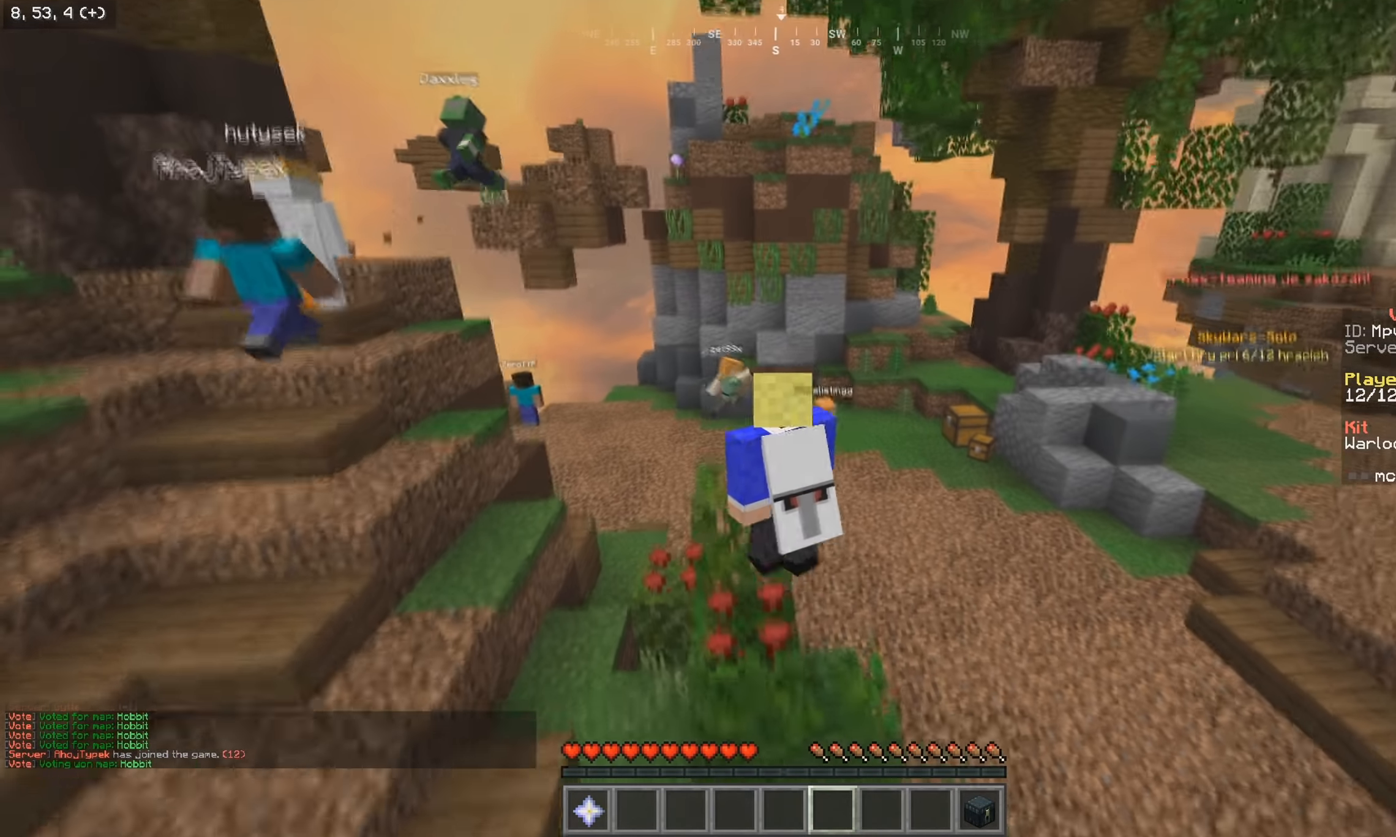
{"keys": ["w"], "mouse": [], "events": []}
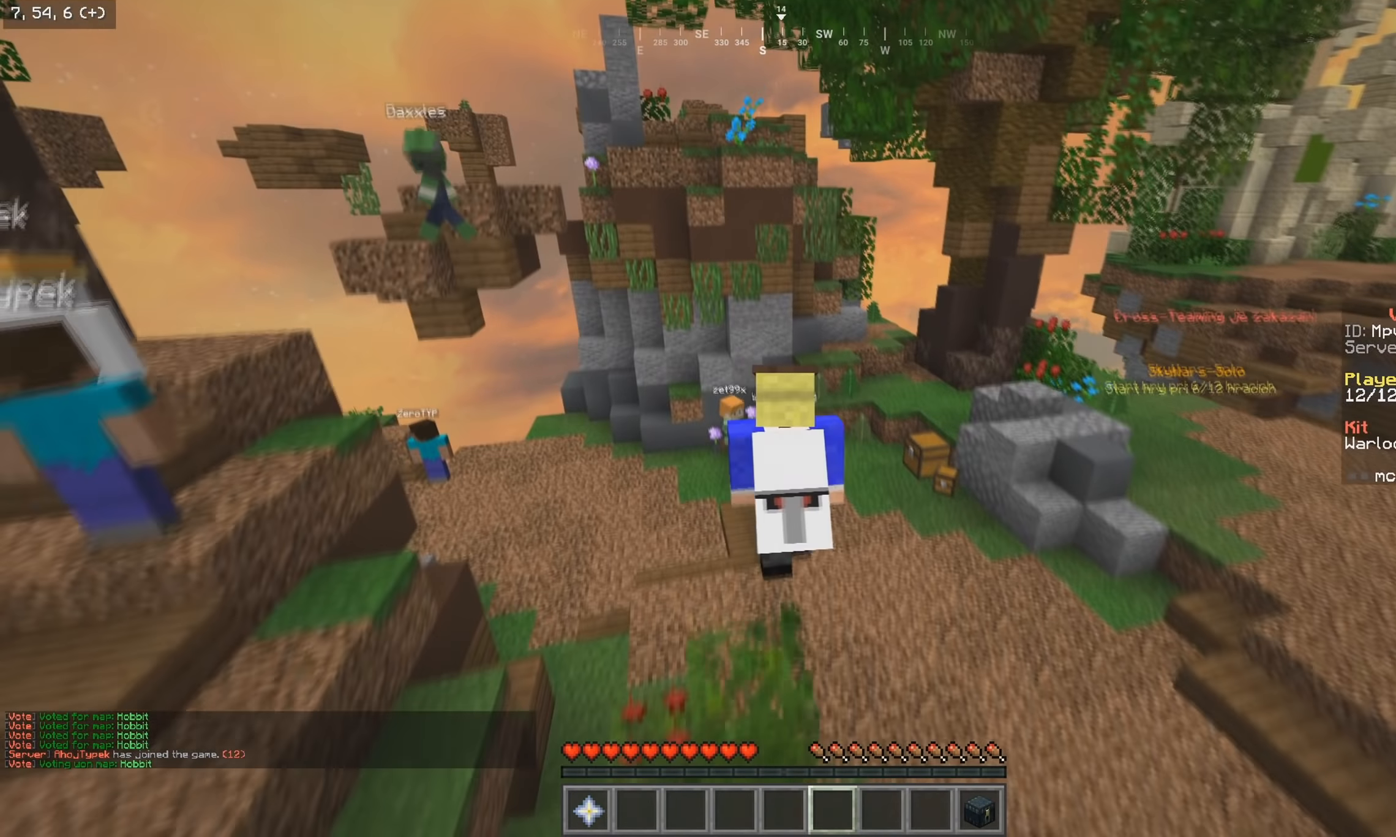
{"keys": [], "mouse": [], "events": [[250, "w", "up"]]}
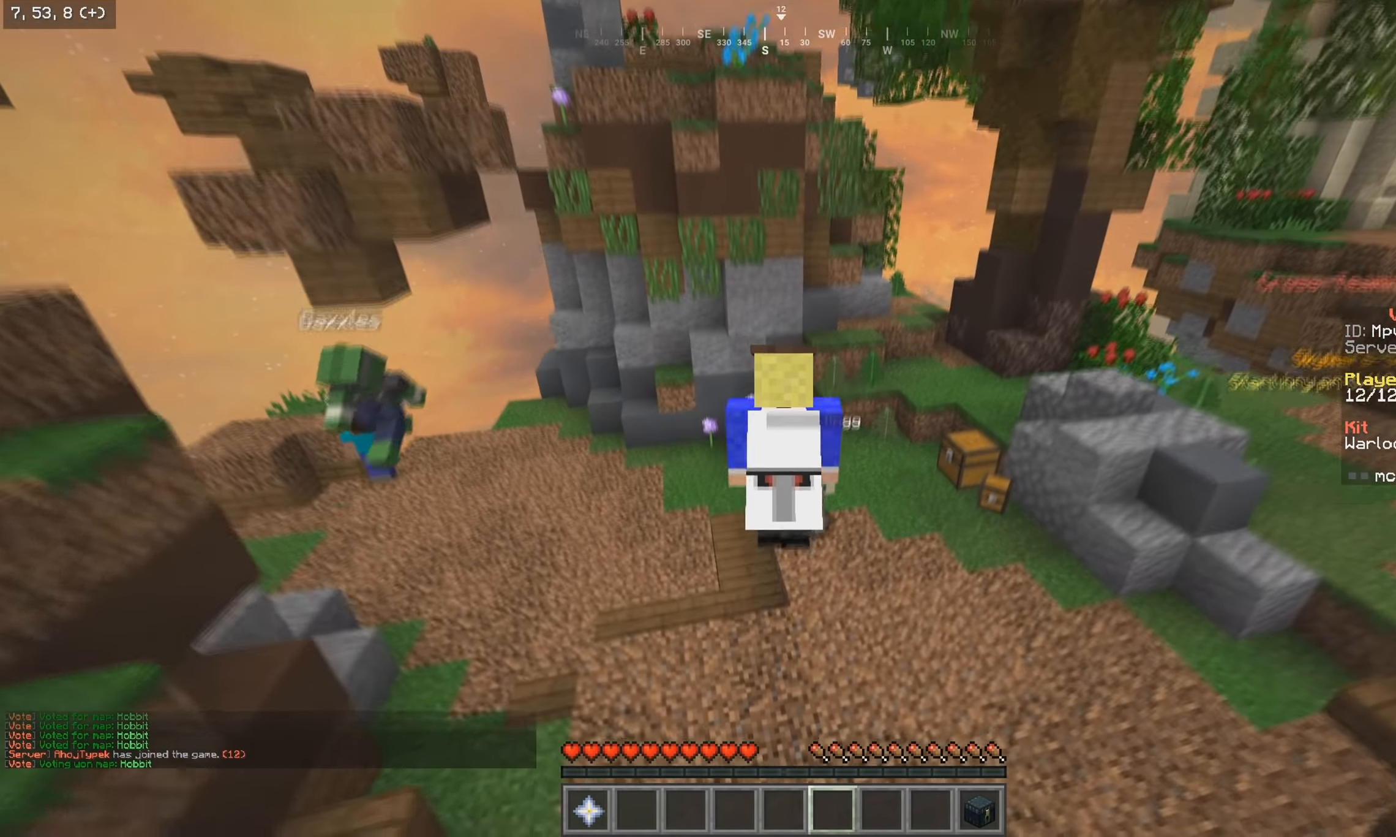
{"keys": [], "mouse": [], "events": []}
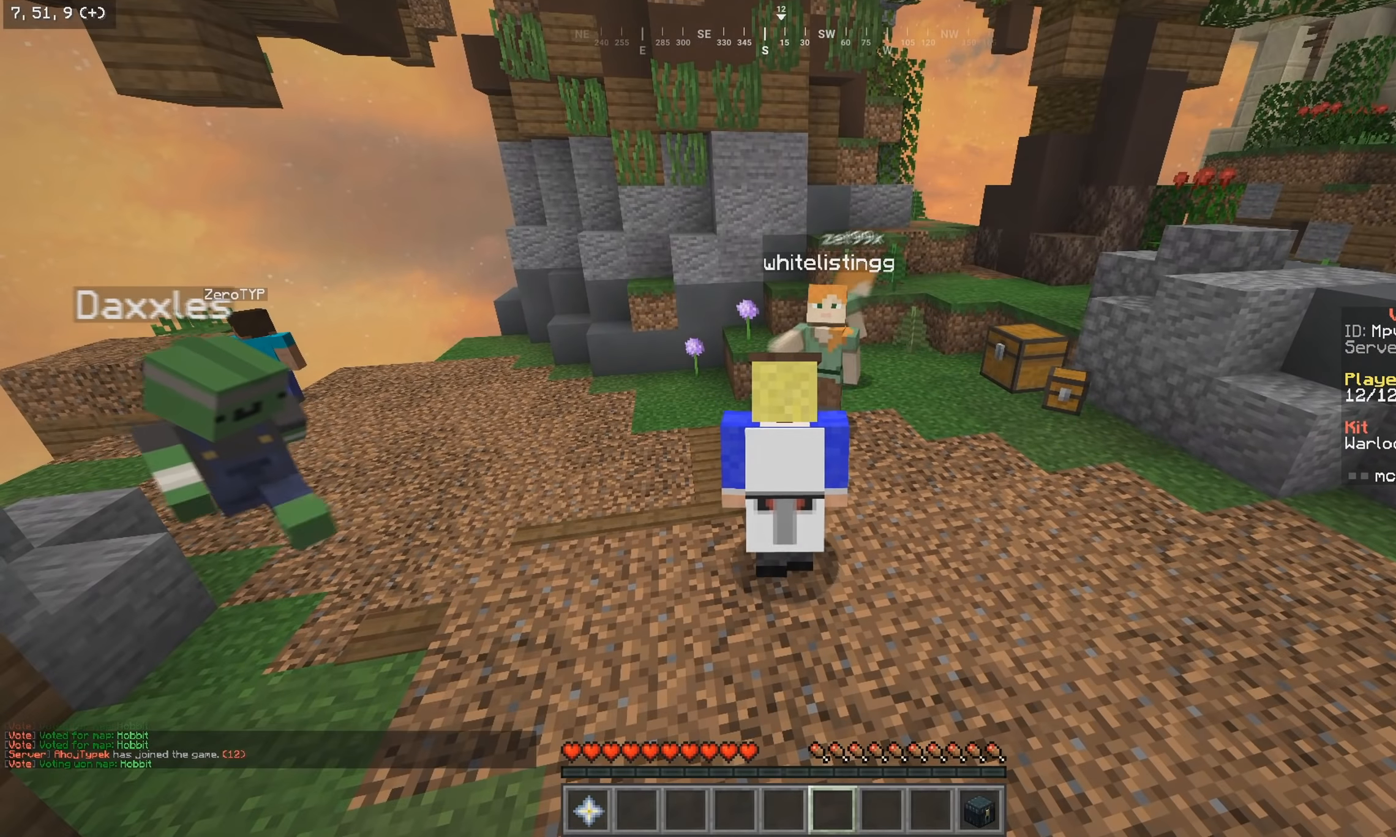
{"keys": [], "mouse": [], "events": []}
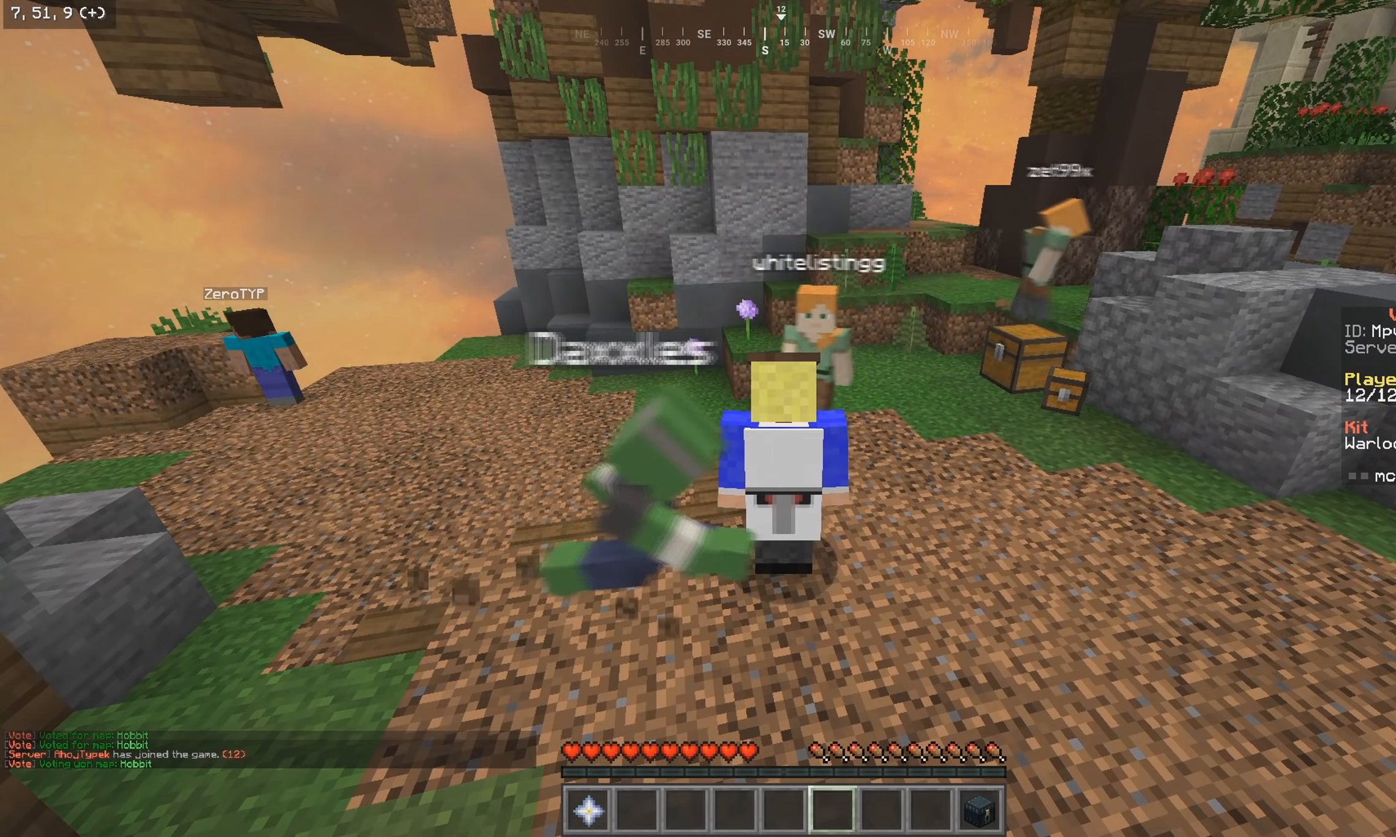
{"keys": [], "mouse": [], "events": []}
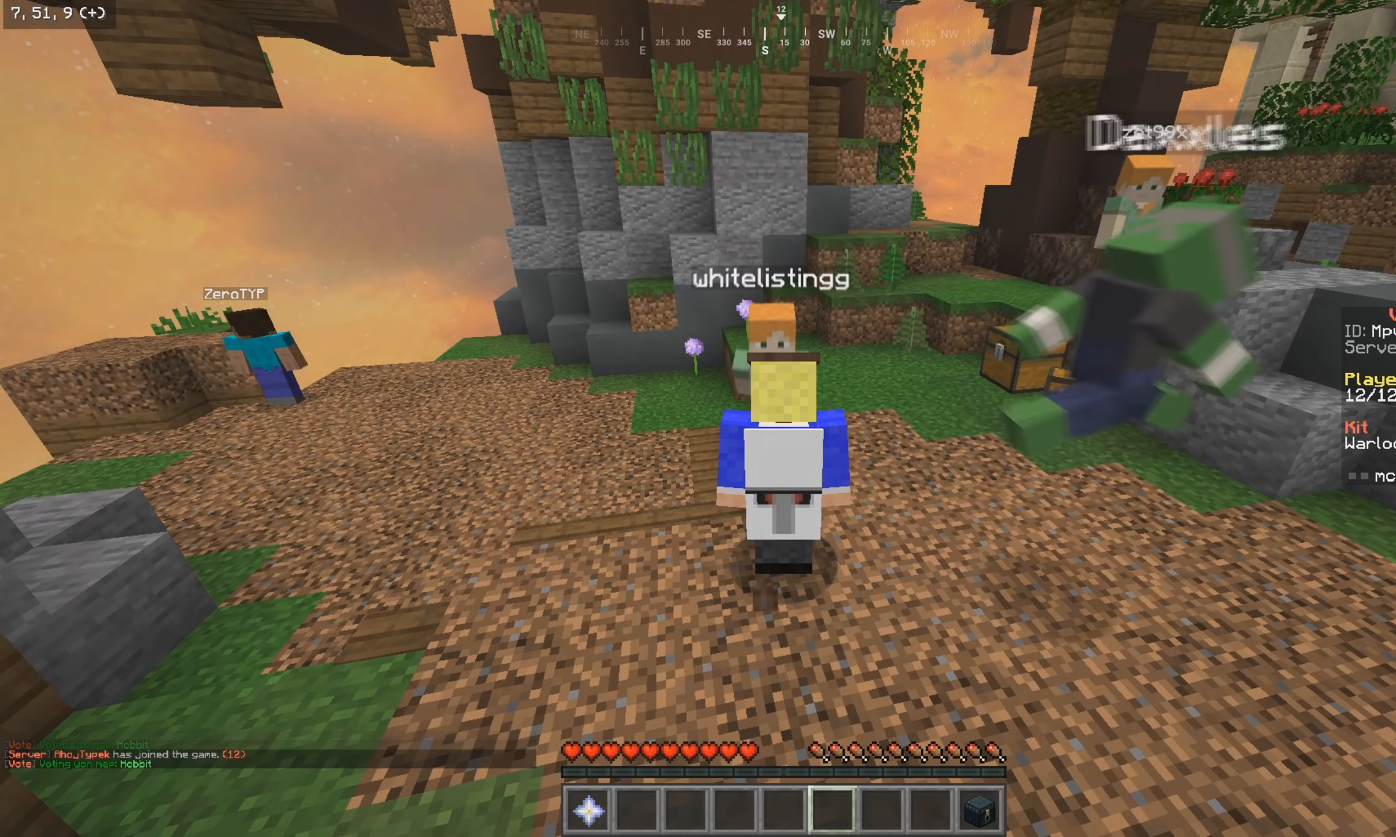
{"keys": [], "mouse": [], "events": []}